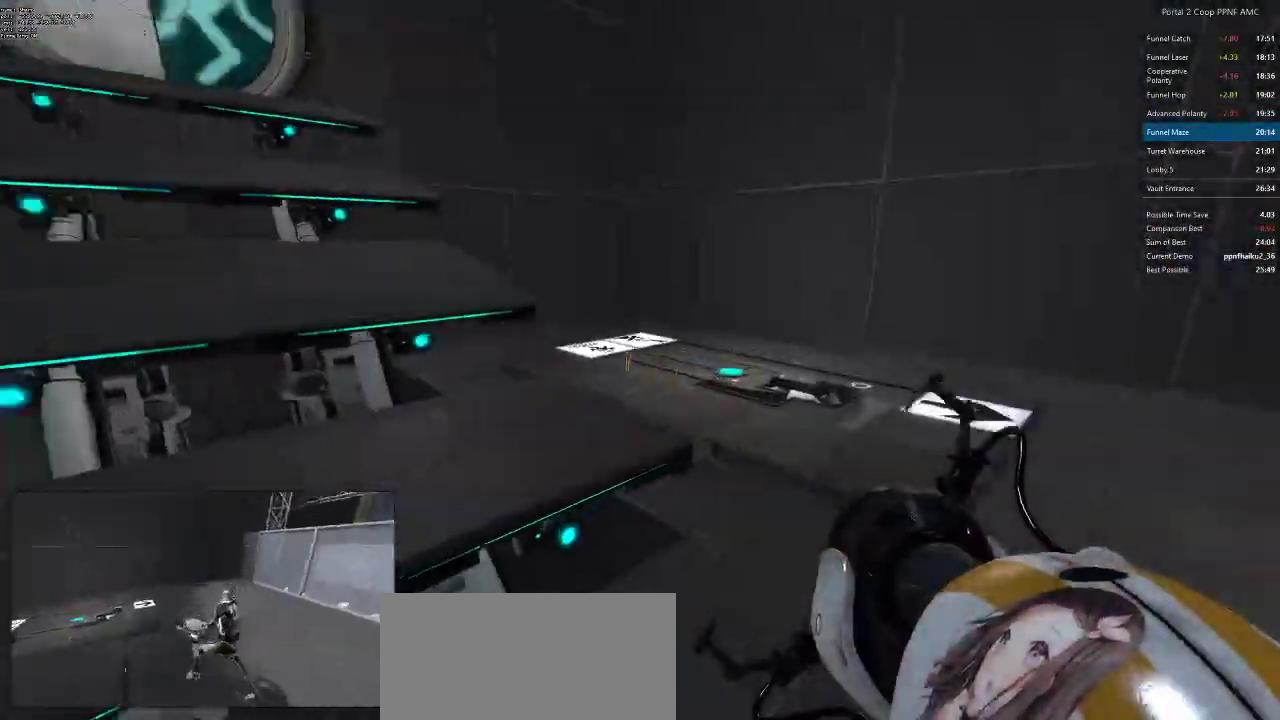
Gameplay with keyboard and mouse; each line is a JSON object with the keys and mouse buttons held at the frame after it. "events" lists presses ("down") and releases ("up") of "a", "alt", "c", "ctrl", "d", "e", "f", "q", "r", "s", "shift", "space", "tab", "v", "w", "x", "z", "mouse_left", "mouse_middle", "mouse_right", "mouse_wheel_up" and "mouse_wheel_down" between this image and that frame as [ms after this image, input, new state], when the widget could be followed in between. "mouse_left", "mouse_middle", "mouse_right", "mouse_wheel_up", "mouse_wheel_down" = the "left", "middle", "right", "wheel_up", "wheel_down" buttons of the "mouse" list. No other keys are recorded. Mouse movement is not recorded.
{"keys": ["d", "w"], "mouse": [], "events": [[151, "a", "up"], [151, "d", "down"], [301, "a", "down"], [301, "d", "up"], [351, "a", "up"], [351, "d", "down"], [434, "a", "down"], [434, "d", "up"], [484, "a", "up"], [484, "d", "down"]]}
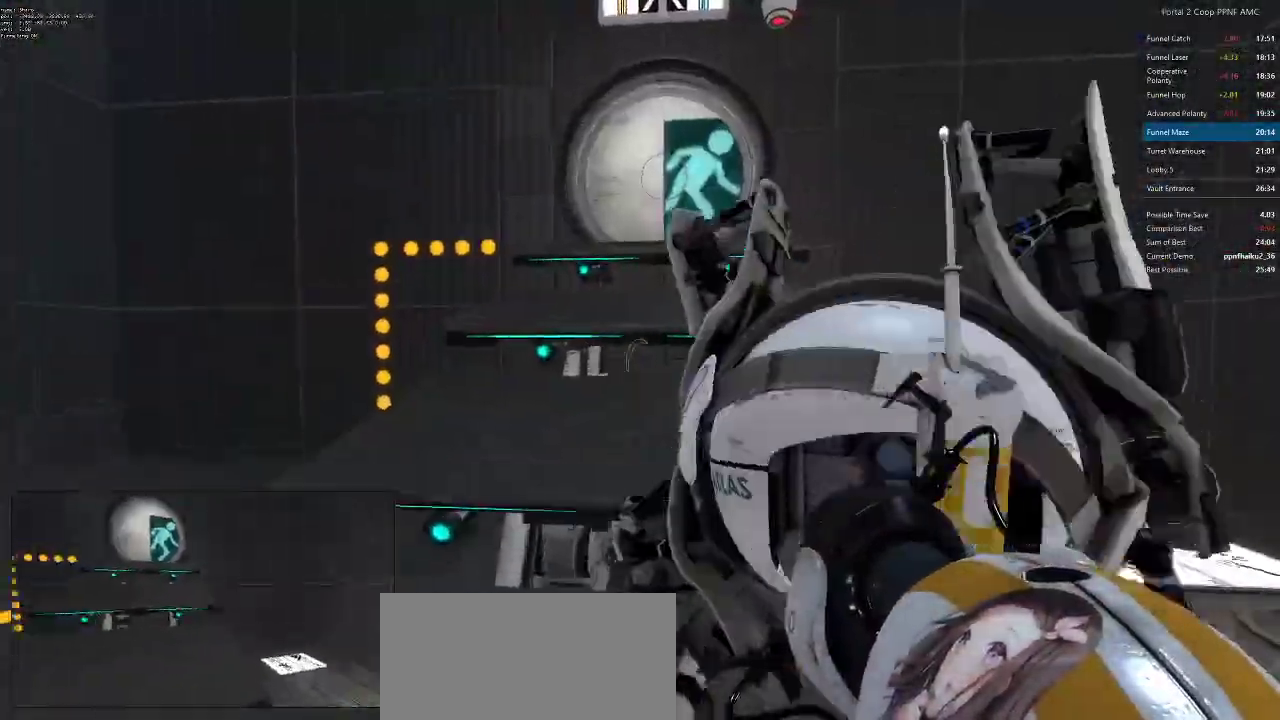
{"keys": ["d", "w"], "mouse": [], "events": [[83, "a", "down"], [83, "d", "up"], [167, "d", "down"], [217, "d", "up"], [267, "a", "up"], [267, "d", "down"], [350, "a", "down"], [400, "d", "up"], [450, "a", "up"], [450, "d", "down"]]}
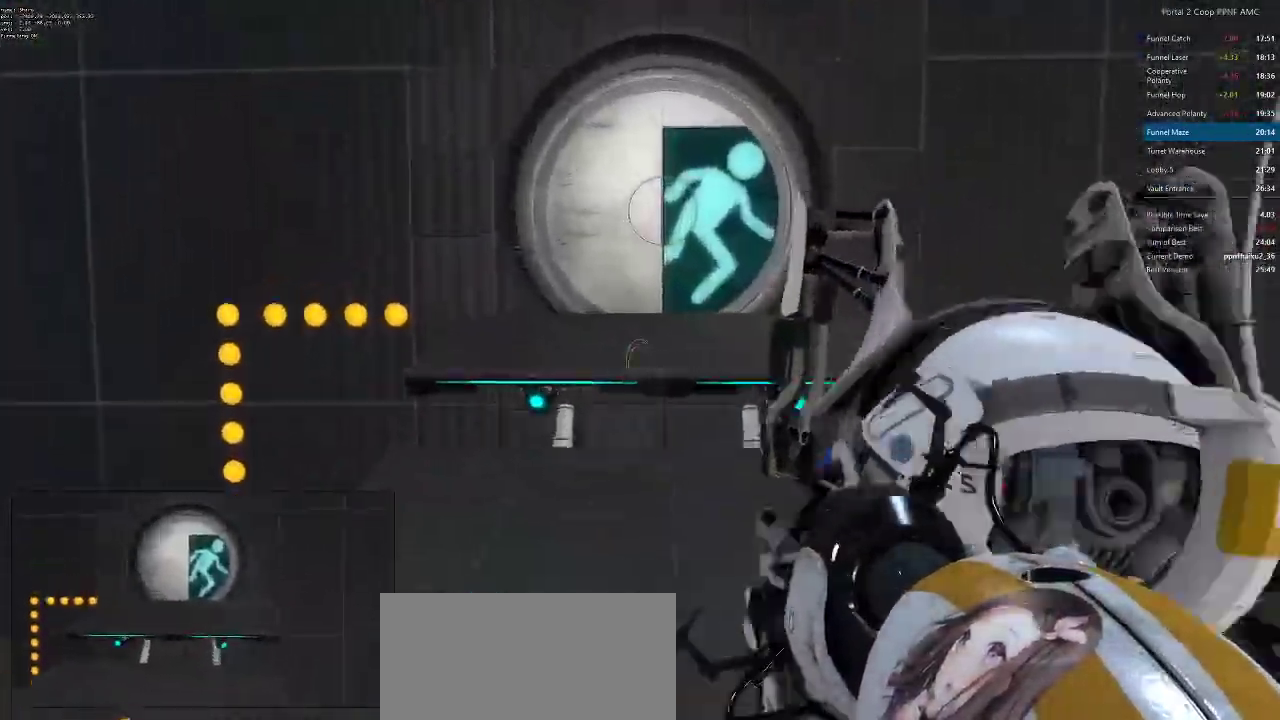
{"keys": ["a", "w"], "mouse": [], "events": [[83, "a", "down"], [83, "d", "up"], [133, "a", "up"], [183, "d", "down"], [266, "a", "down"], [266, "d", "up"], [367, "a", "up"], [367, "d", "down"], [467, "a", "down"], [467, "d", "up"]]}
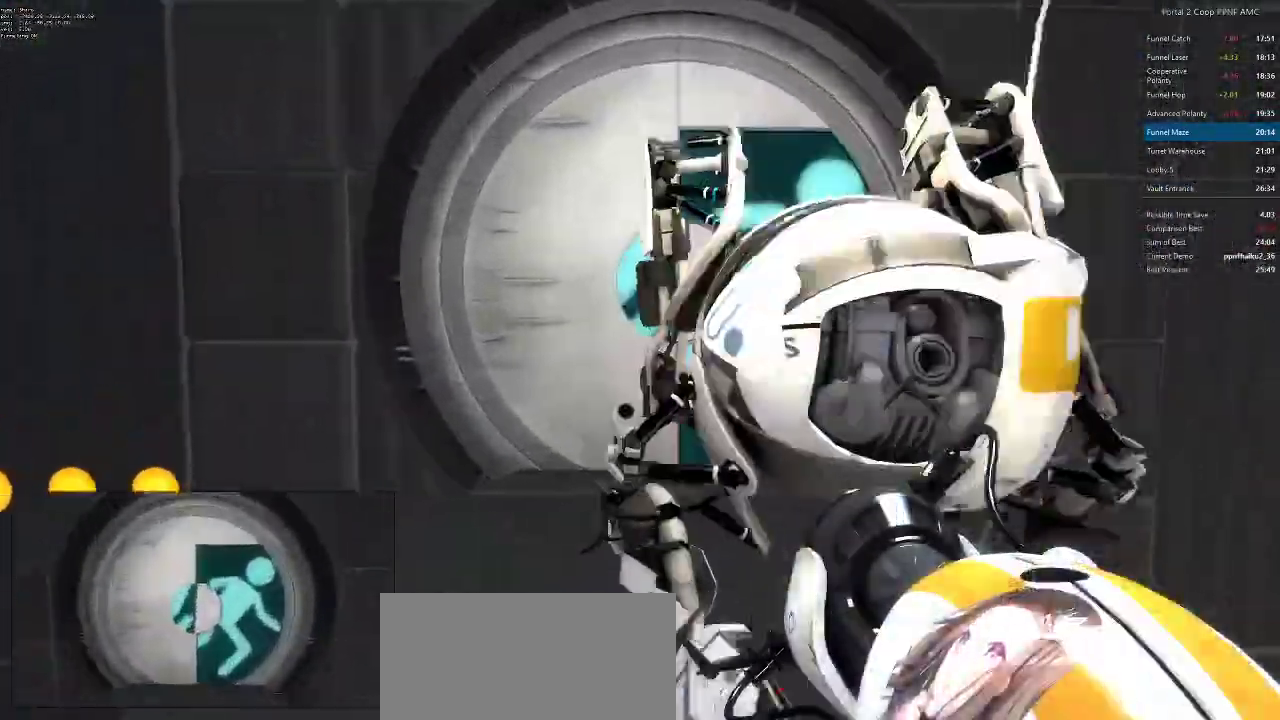
{"keys": [], "mouse": [], "events": [[50, "a", "up"], [434, "w", "up"]]}
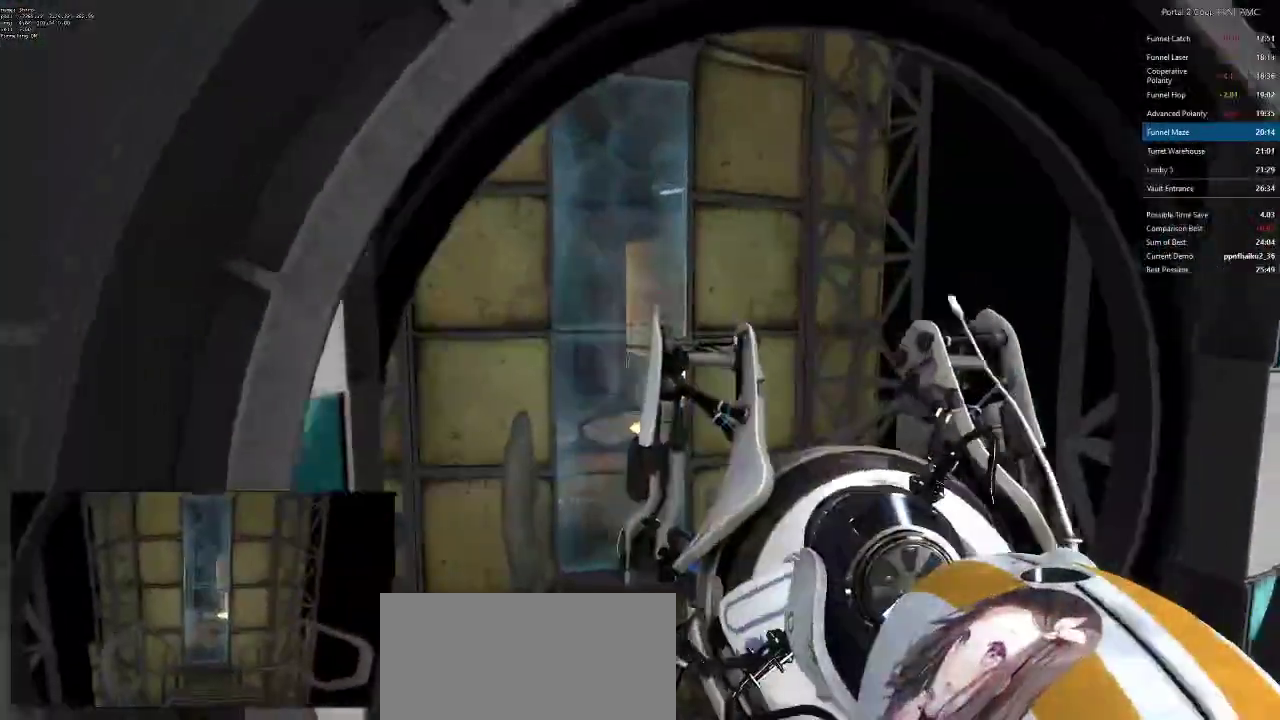
{"keys": ["a", "w"], "mouse": [], "events": [[134, "w", "down"], [167, "d", "down"], [401, "a", "down"], [401, "d", "up"]]}
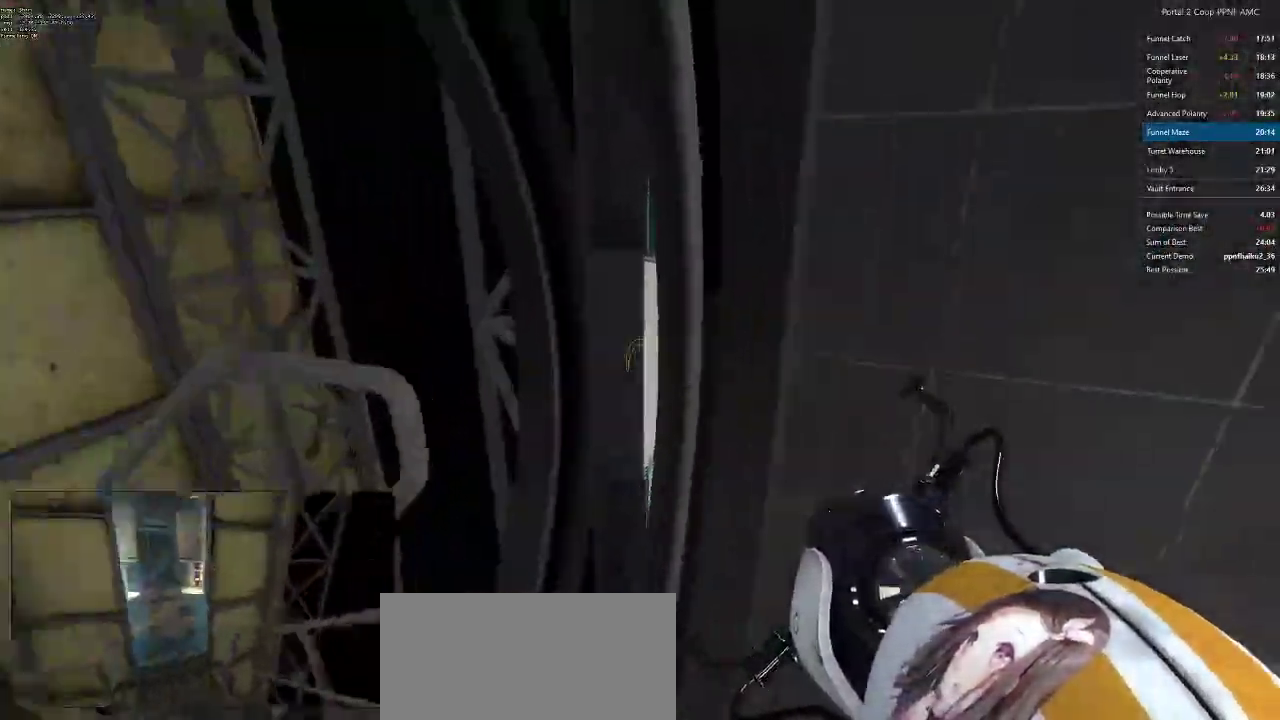
{"keys": ["d"], "mouse": [], "events": [[50, "w", "up"], [234, "mouse_wheel_down", "down"], [284, "a", "up"], [284, "d", "down"], [417, "mouse_wheel_down", "up"]]}
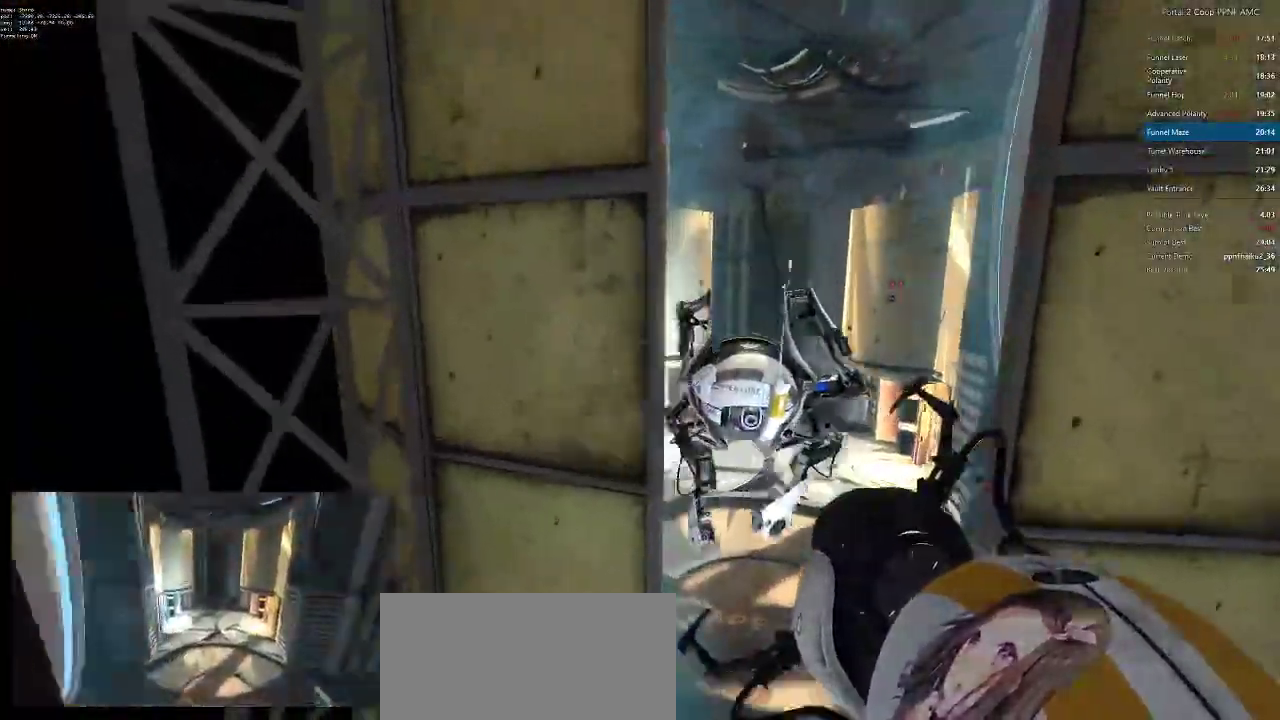
{"keys": ["d"], "mouse": ["wheel_down"], "events": [[233, "a", "down"], [233, "d", "up"], [433, "d", "down"], [467, "a", "up"], [467, "mouse_wheel_down", "down"]]}
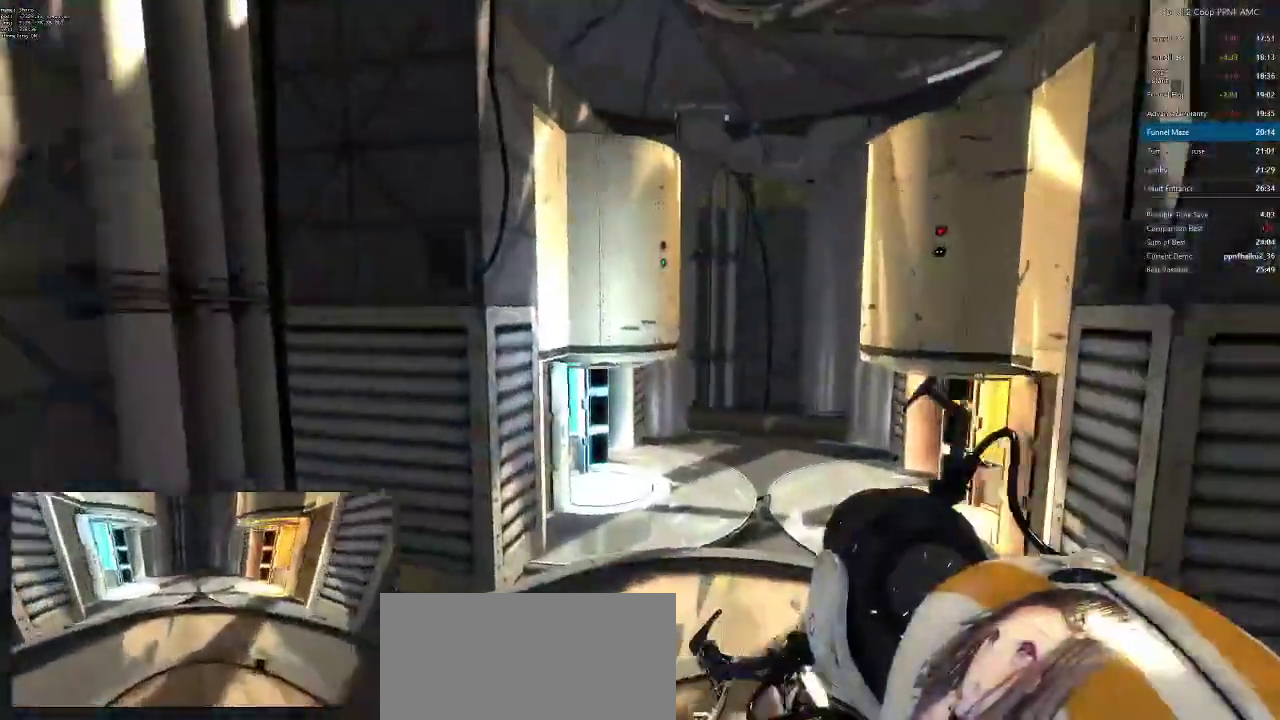
{"keys": ["a"], "mouse": [], "events": [[350, "mouse_wheel_down", "up"], [417, "a", "down"], [417, "mouse_wheel_down", "down"], [450, "d", "up"], [450, "mouse_wheel_down", "up"]]}
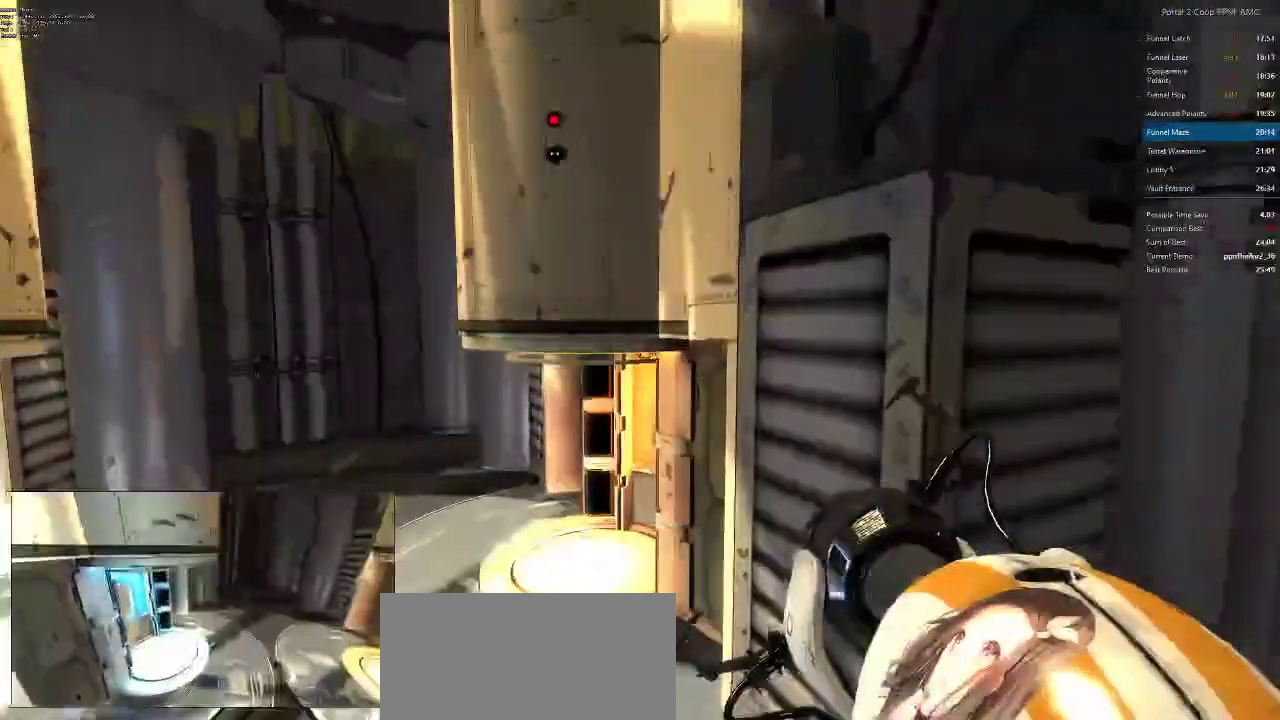
{"keys": ["d", "w"], "mouse": [], "events": [[334, "d", "down"], [368, "a", "up"], [368, "w", "down"]]}
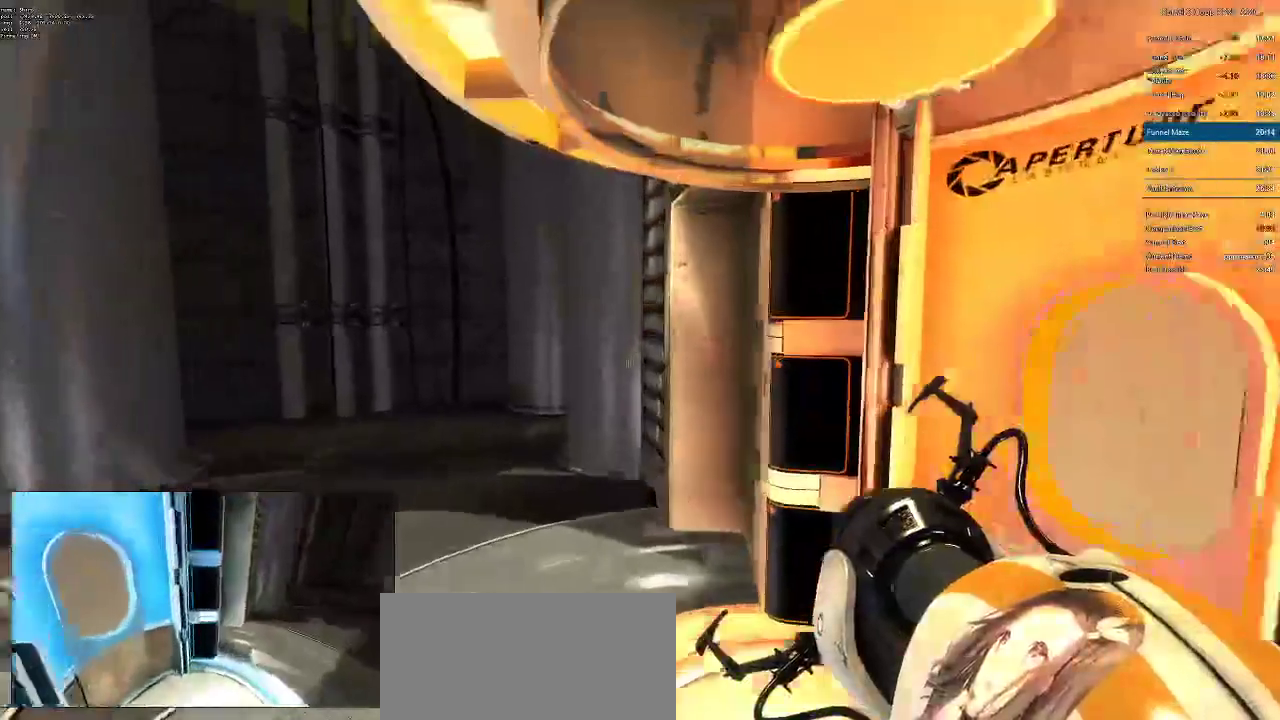
{"keys": ["d", "s"], "mouse": [], "events": [[150, "w", "up"], [250, "s", "down"]]}
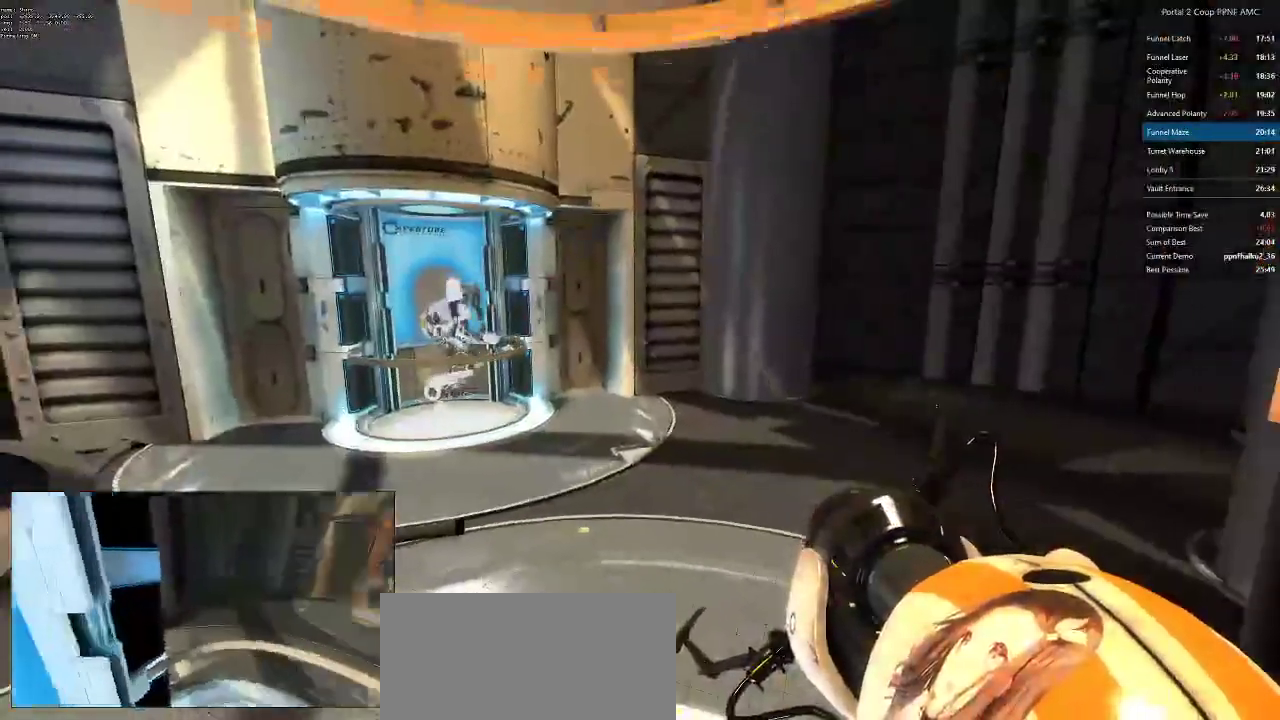
{"keys": [], "mouse": [], "events": [[16, "d", "up"], [66, "s", "up"]]}
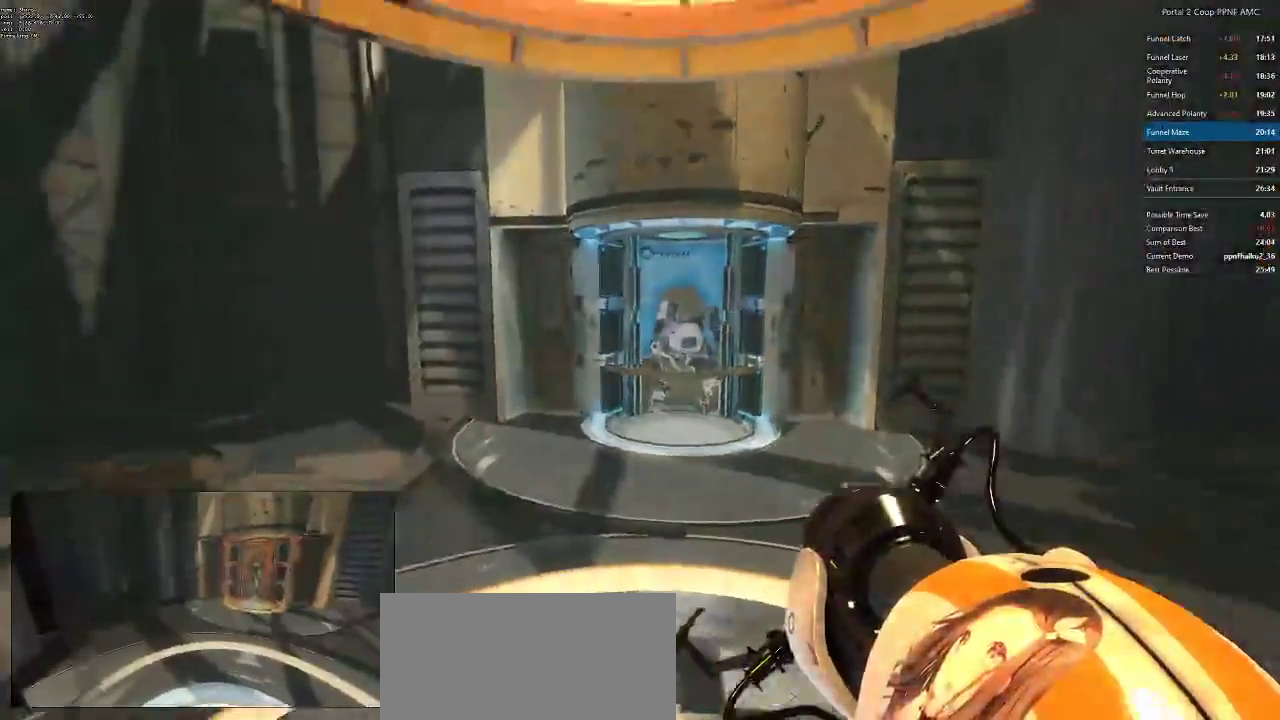
{"keys": ["a"], "mouse": [], "events": [[467, "a", "down"]]}
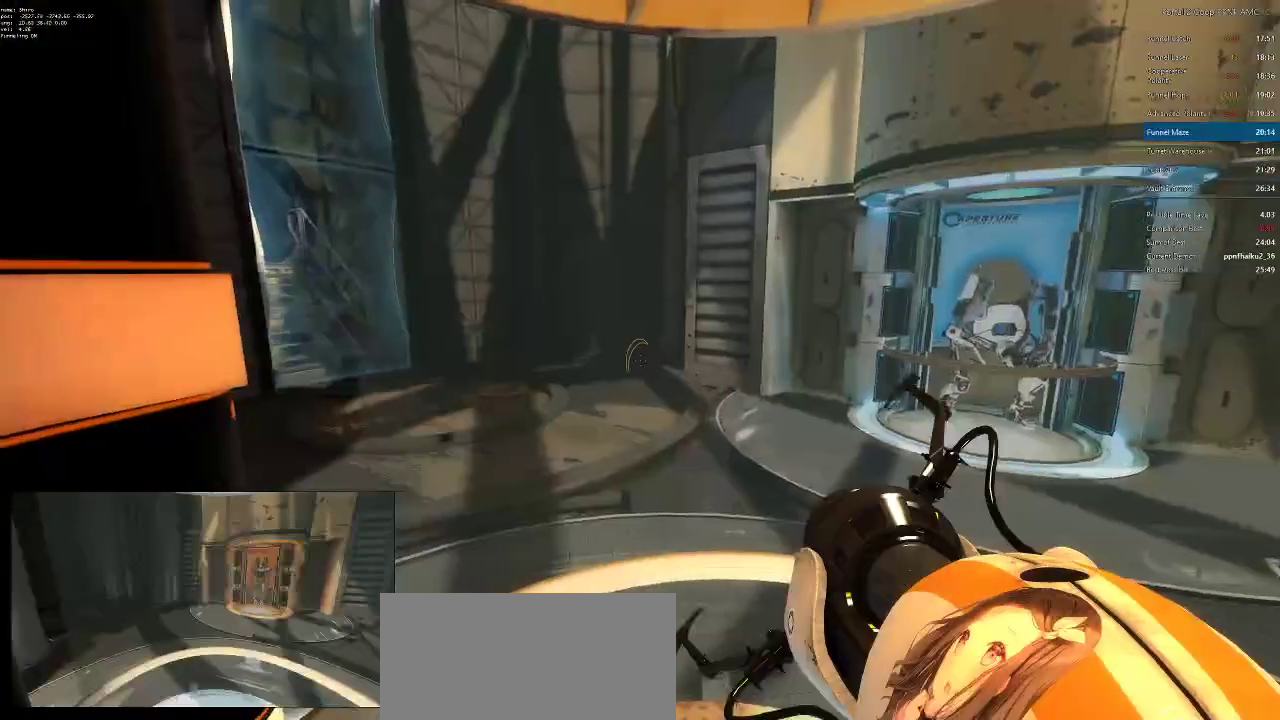
{"keys": [], "mouse": [], "events": [[200, "a", "up"]]}
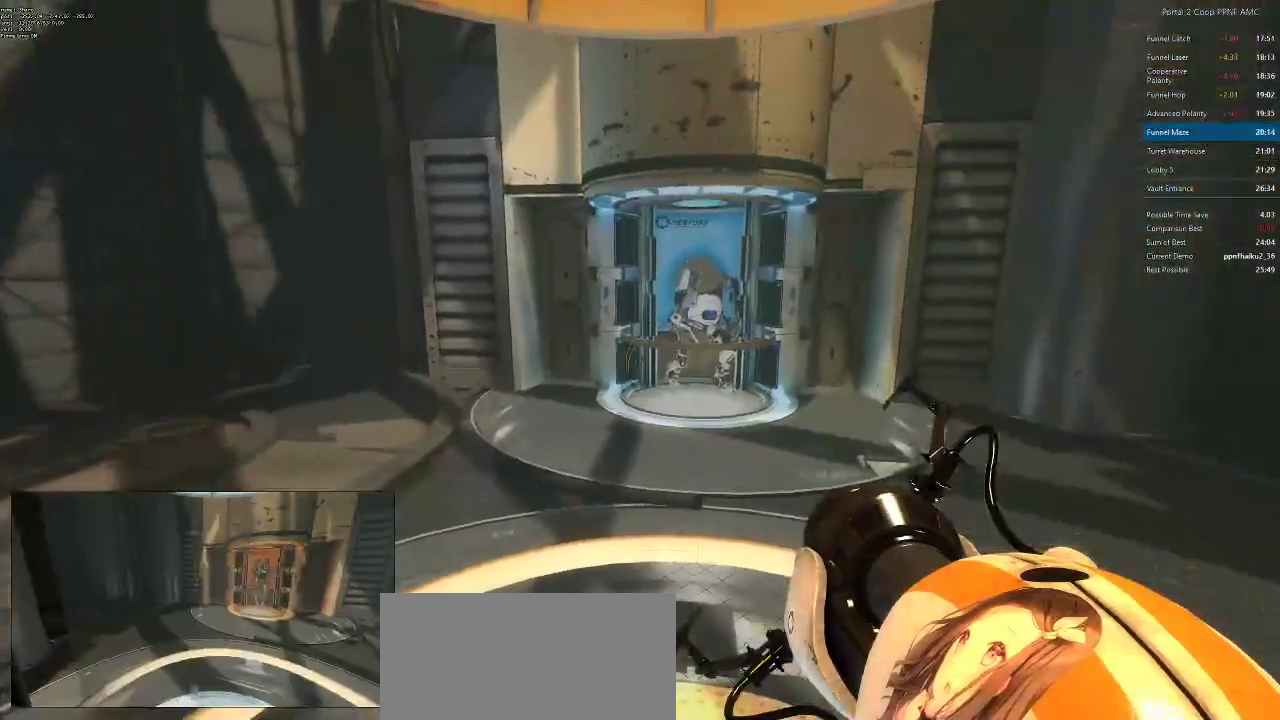
{"keys": [], "mouse": [], "events": [[134, "s", "down"], [184, "ctrl", "down"], [234, "s", "up"], [417, "ctrl", "up"]]}
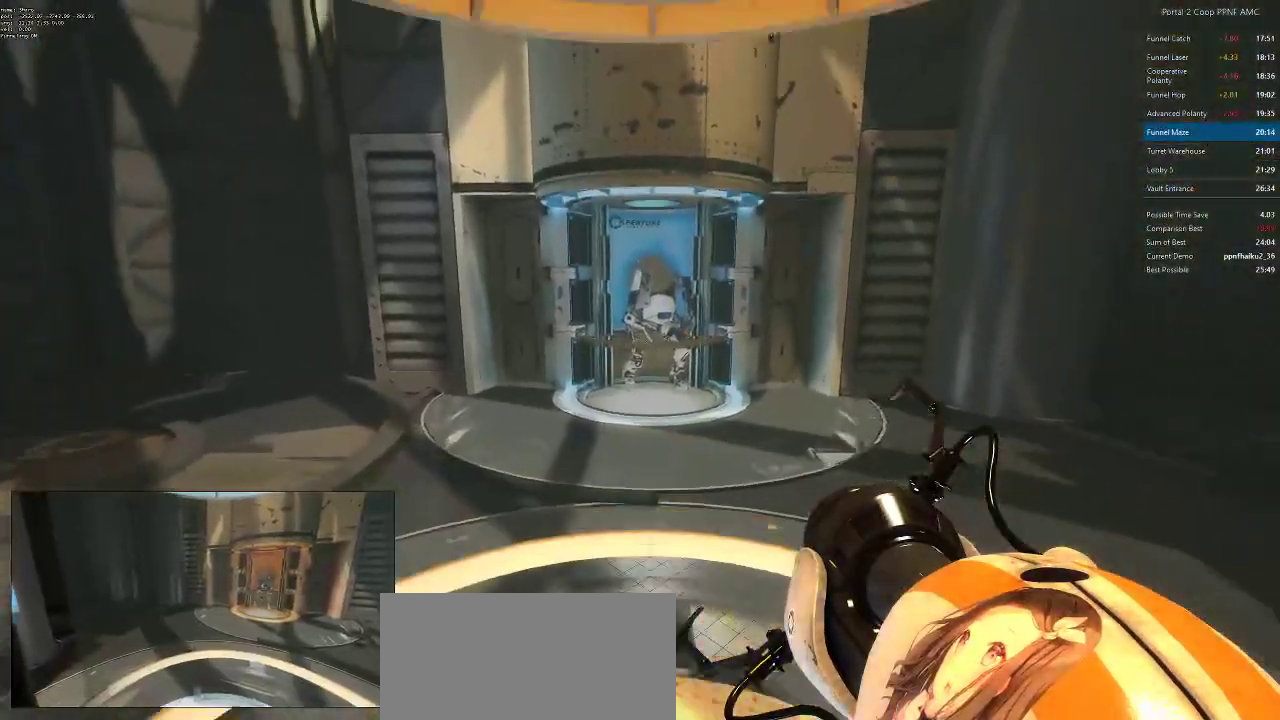
{"keys": ["a", "ctrl"], "mouse": [], "events": [[67, "w", "down"], [100, "a", "down"], [150, "w", "up"], [333, "ctrl", "down"]]}
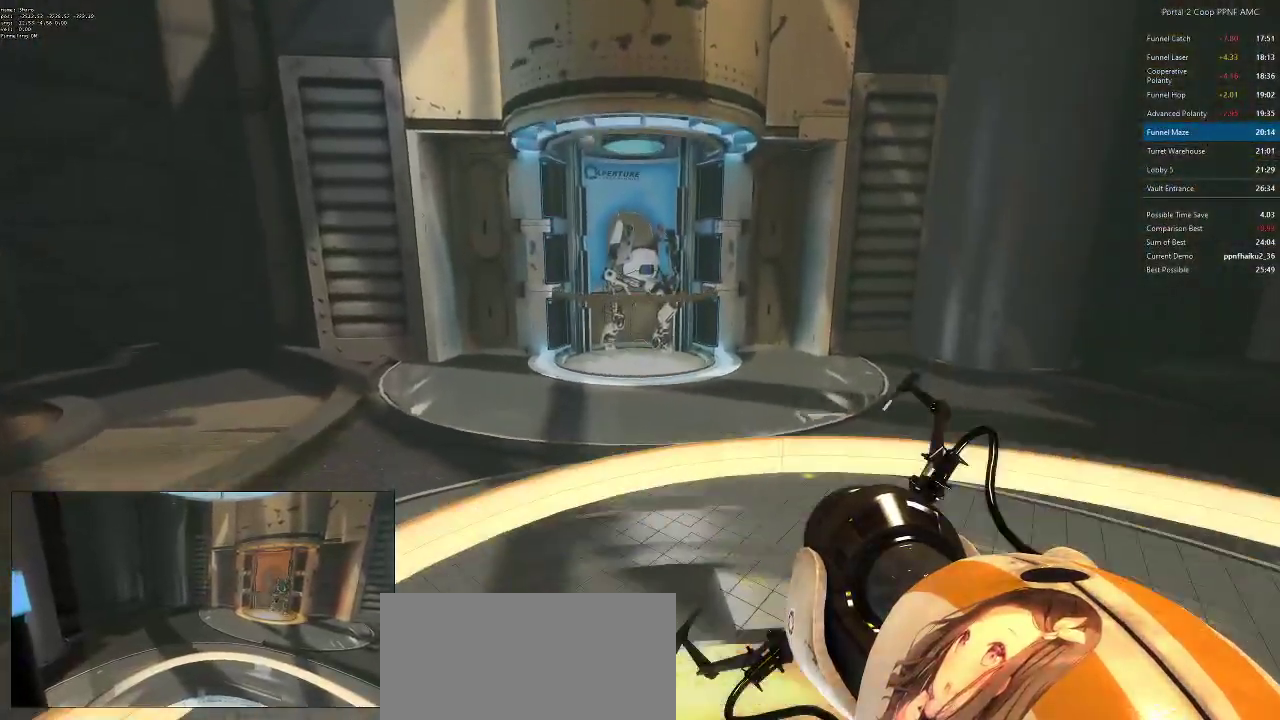
{"keys": ["ctrl"], "mouse": [], "events": [[367, "a", "up"]]}
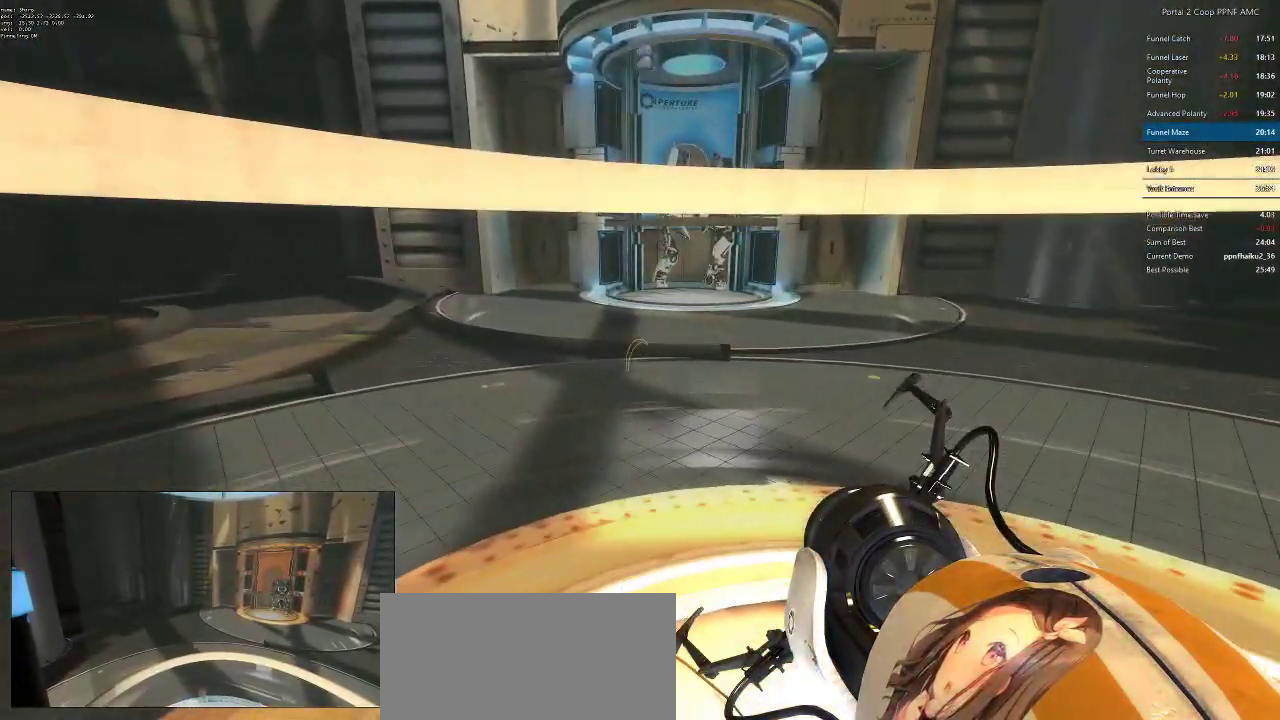
{"keys": ["ctrl"], "mouse": [], "events": [[283, "a", "down"], [467, "a", "up"]]}
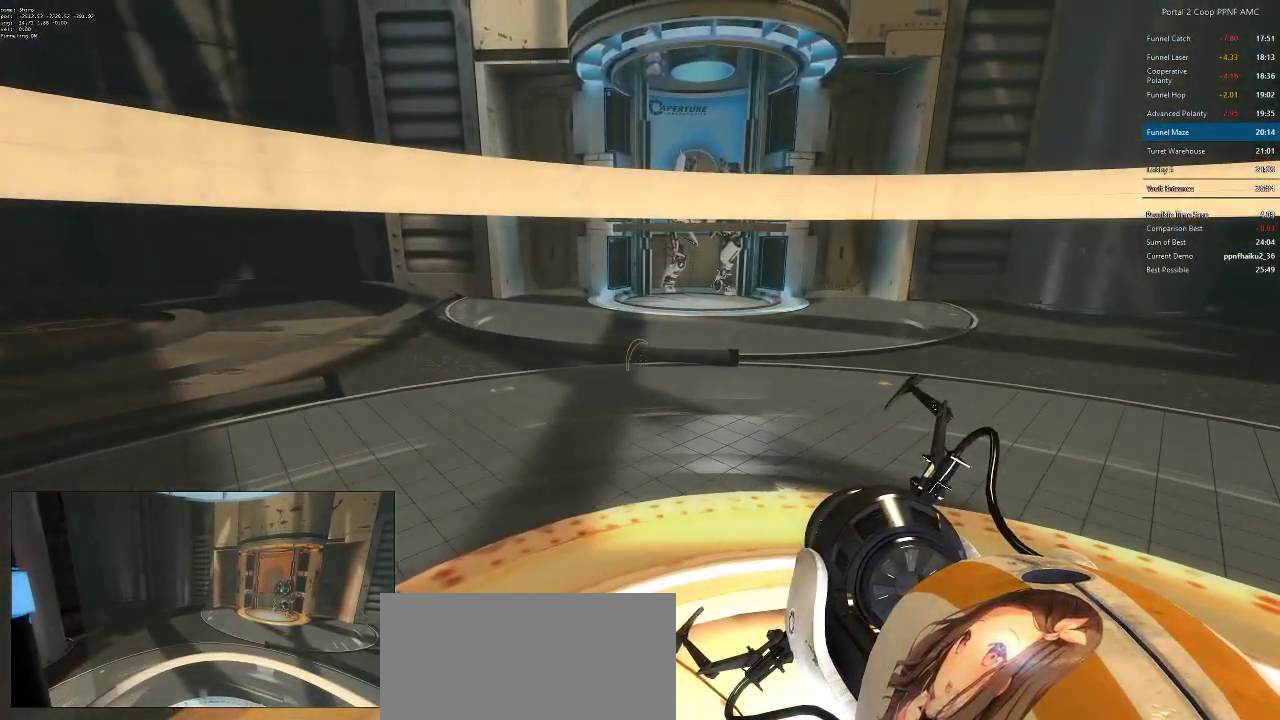
{"keys": ["d"], "mouse": [], "events": [[251, "mouse_left", "down"], [334, "mouse_left", "up"], [484, "ctrl", "up"], [484, "d", "down"]]}
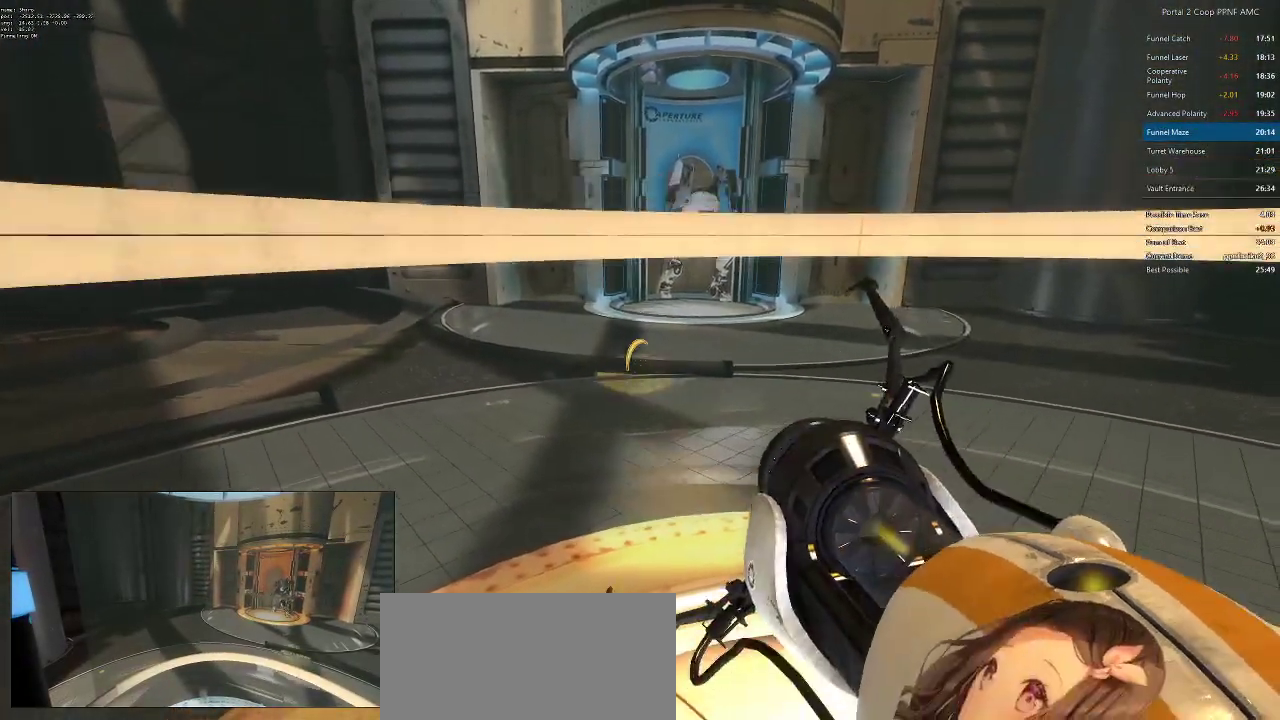
{"keys": ["ctrl", "d"], "mouse": [], "events": [[367, "ctrl", "down"]]}
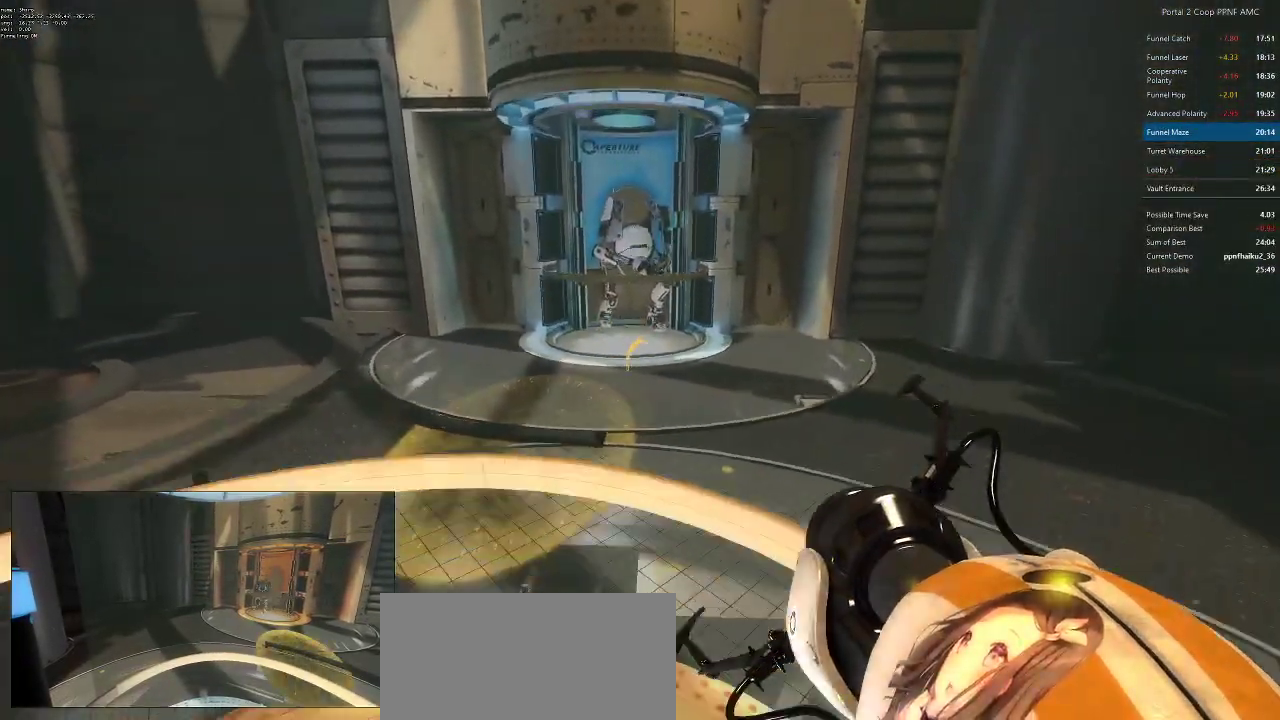
{"keys": ["ctrl", "d"], "mouse": [], "events": []}
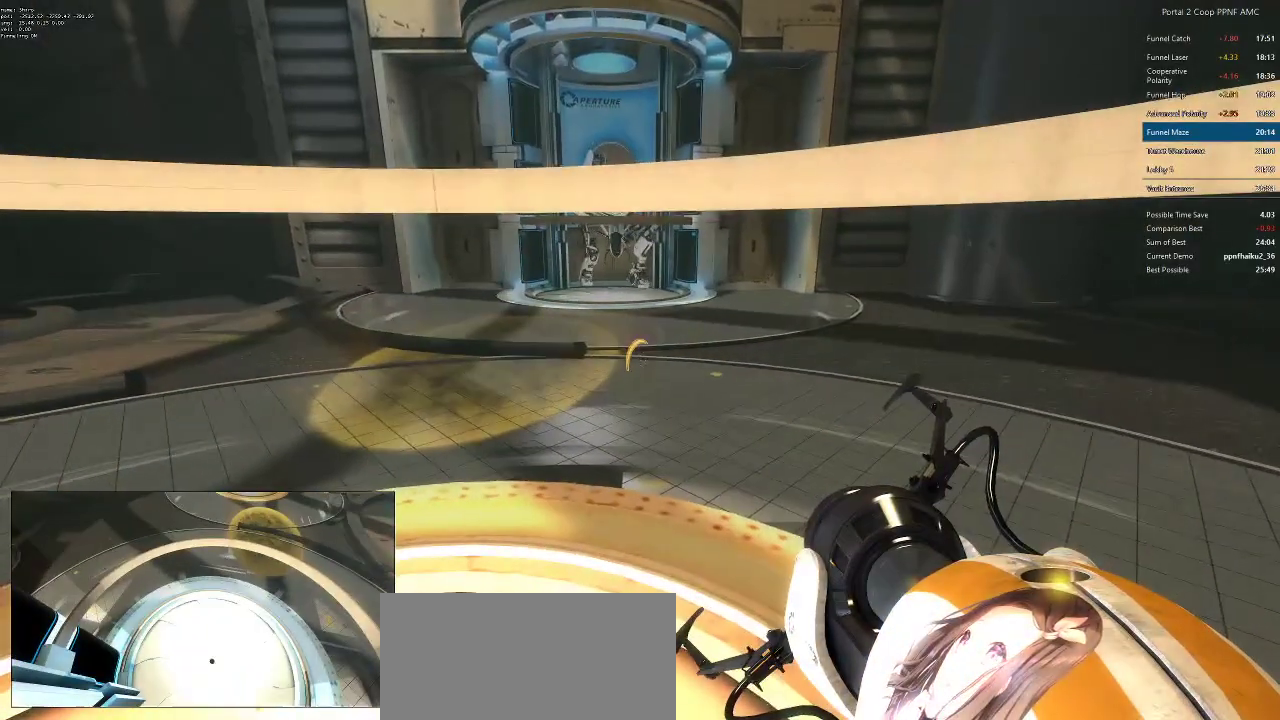
{"keys": ["ctrl"], "mouse": [], "events": [[100, "d", "up"]]}
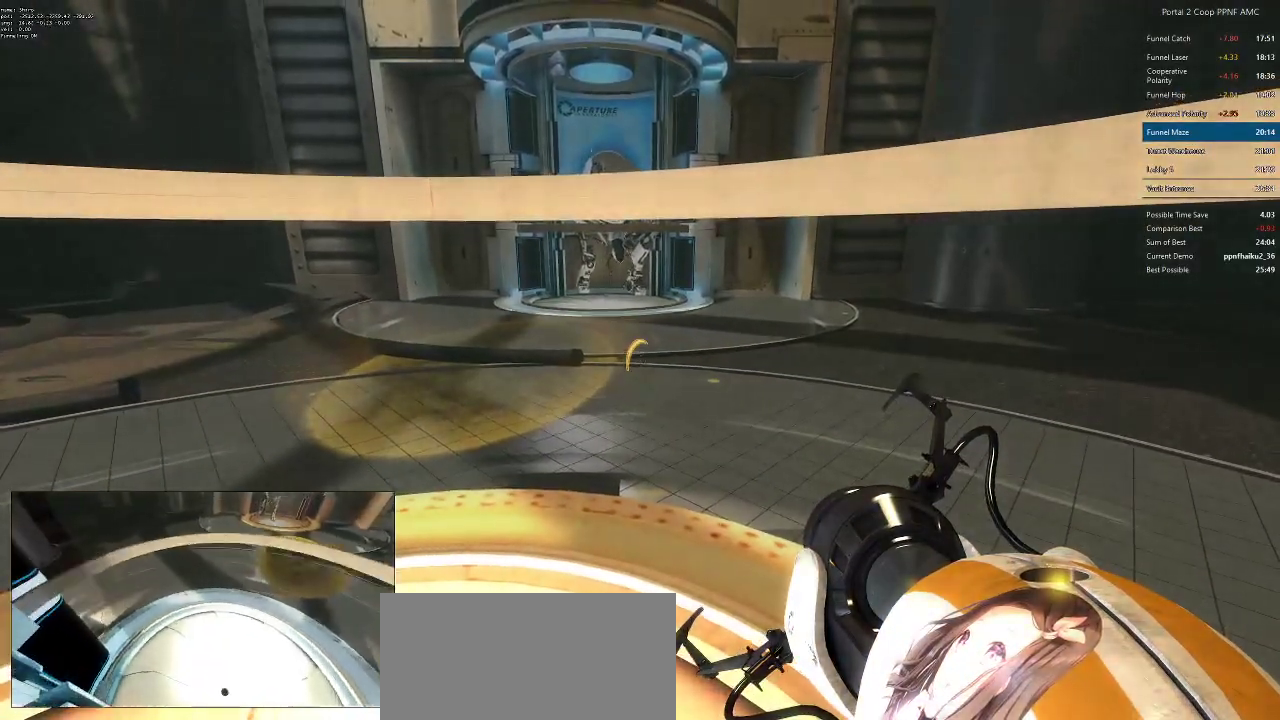
{"keys": ["a"], "mouse": [], "events": [[17, "mouse_right", "down"], [167, "mouse_right", "up"], [284, "ctrl", "up"], [351, "a", "down"]]}
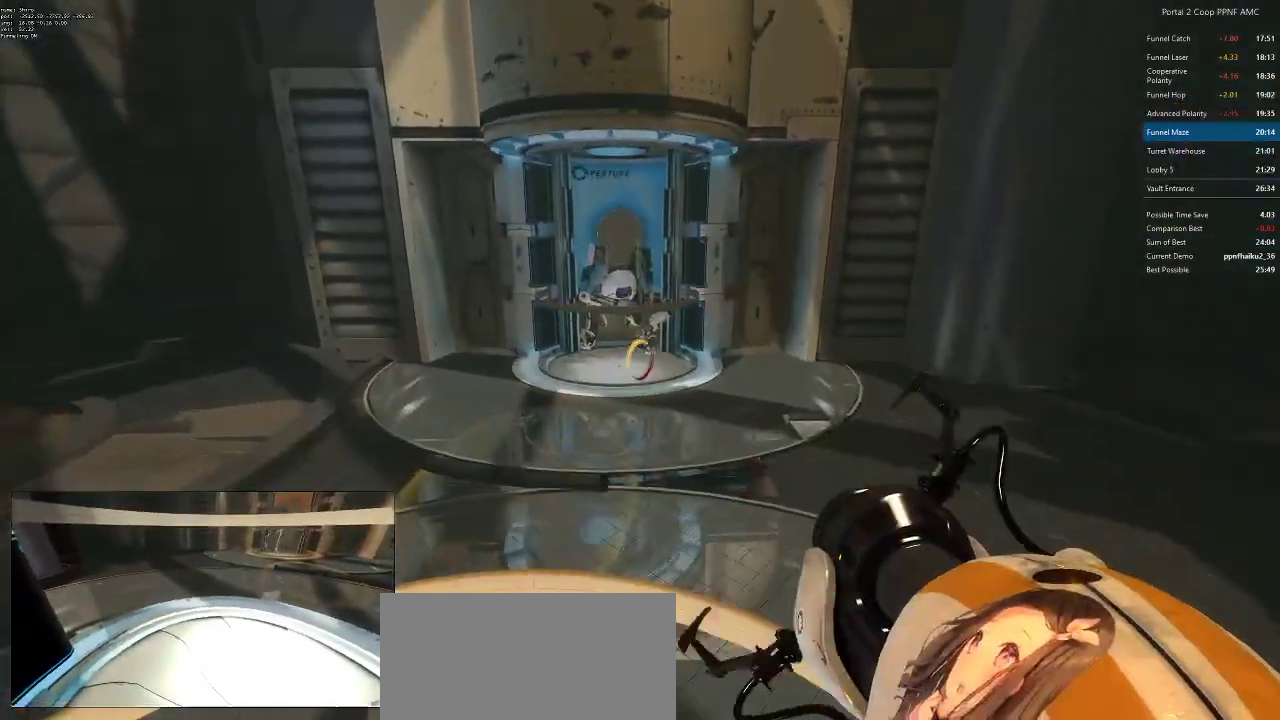
{"keys": [], "mouse": [], "events": [[83, "a", "up"]]}
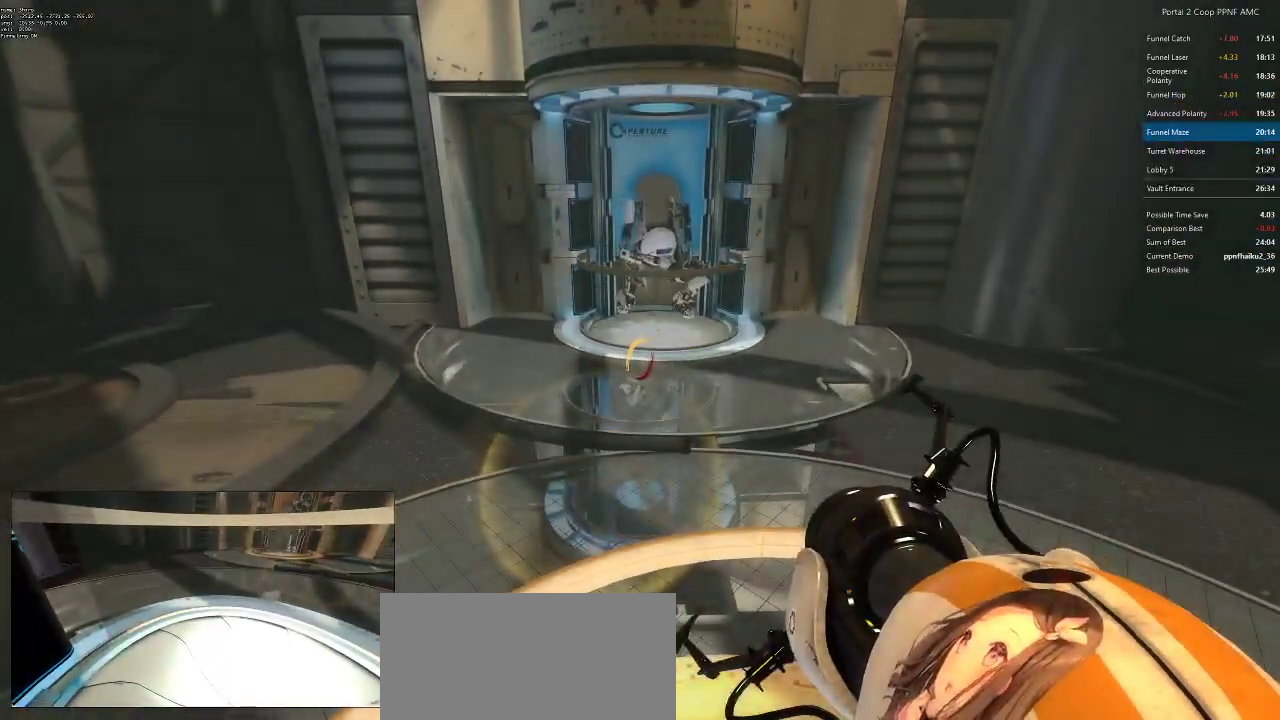
{"keys": ["ctrl", "d"], "mouse": [], "events": [[117, "d", "down"], [201, "ctrl", "down"]]}
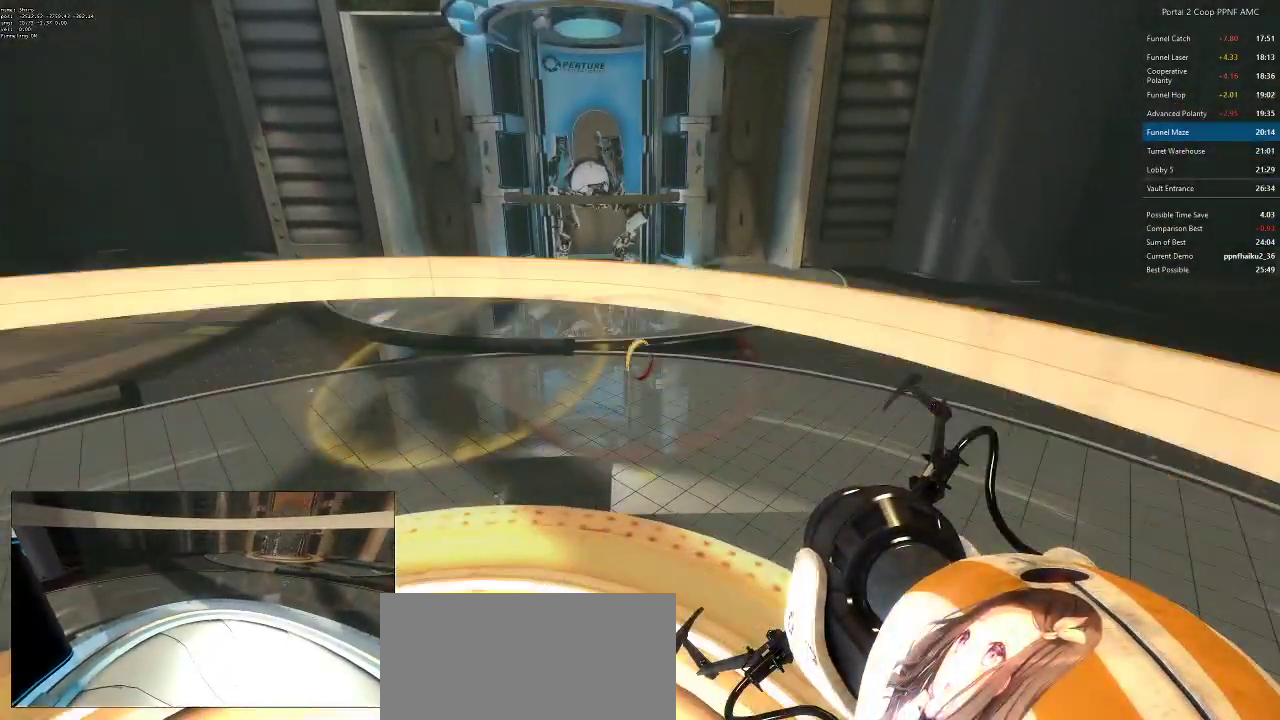
{"keys": ["ctrl"], "mouse": [], "events": [[83, "d", "up"]]}
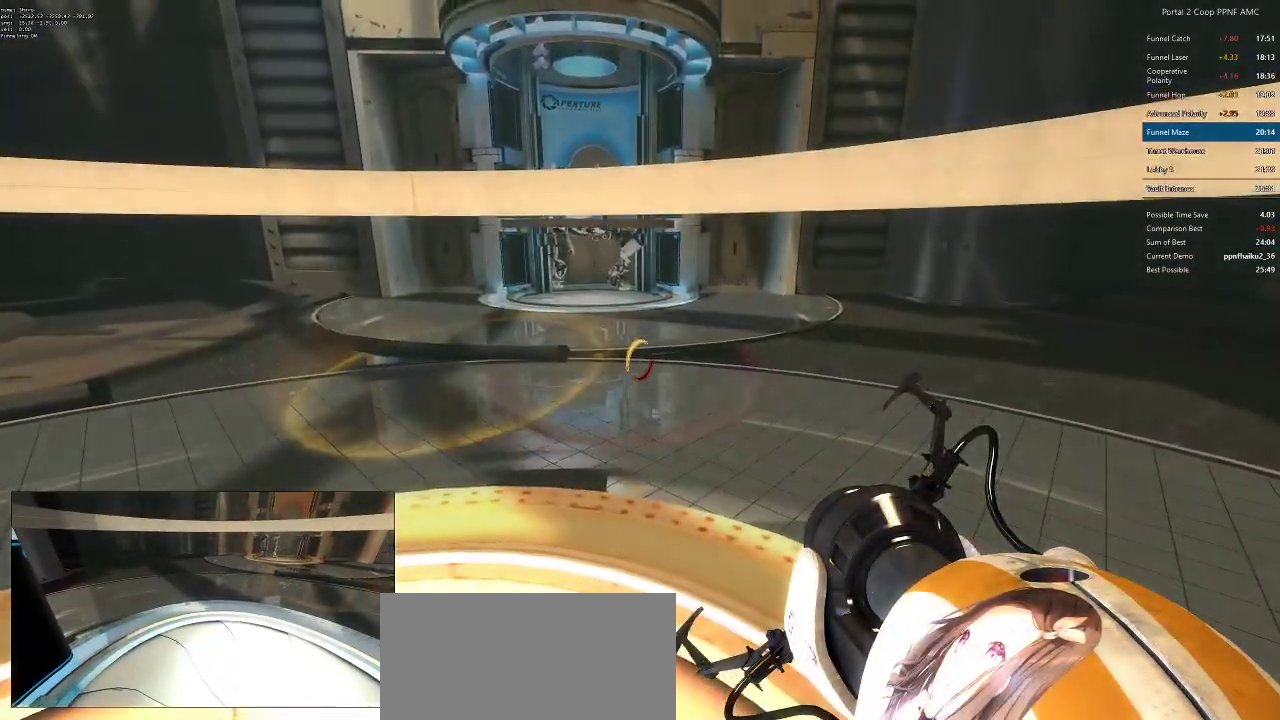
{"keys": ["ctrl"], "mouse": [], "events": [[317, "mouse_right", "down"], [434, "mouse_right", "up"]]}
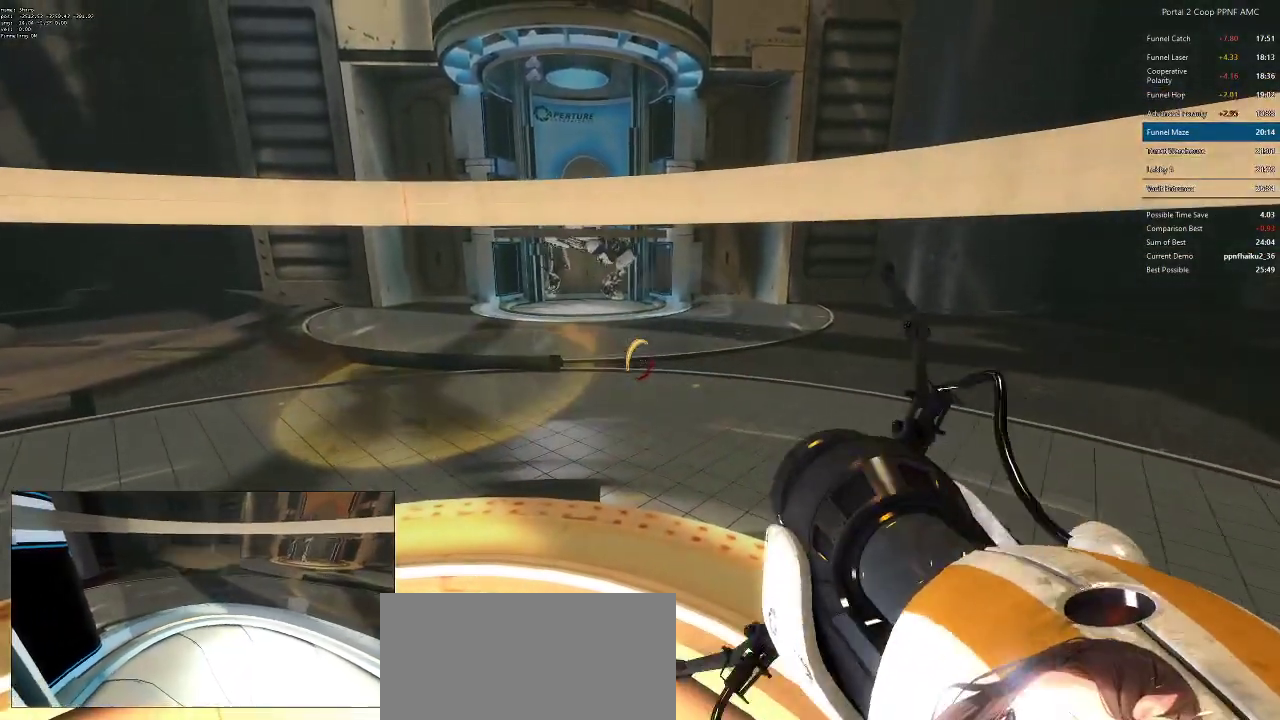
{"keys": ["a"], "mouse": [], "events": [[250, "ctrl", "up"], [300, "a", "down"]]}
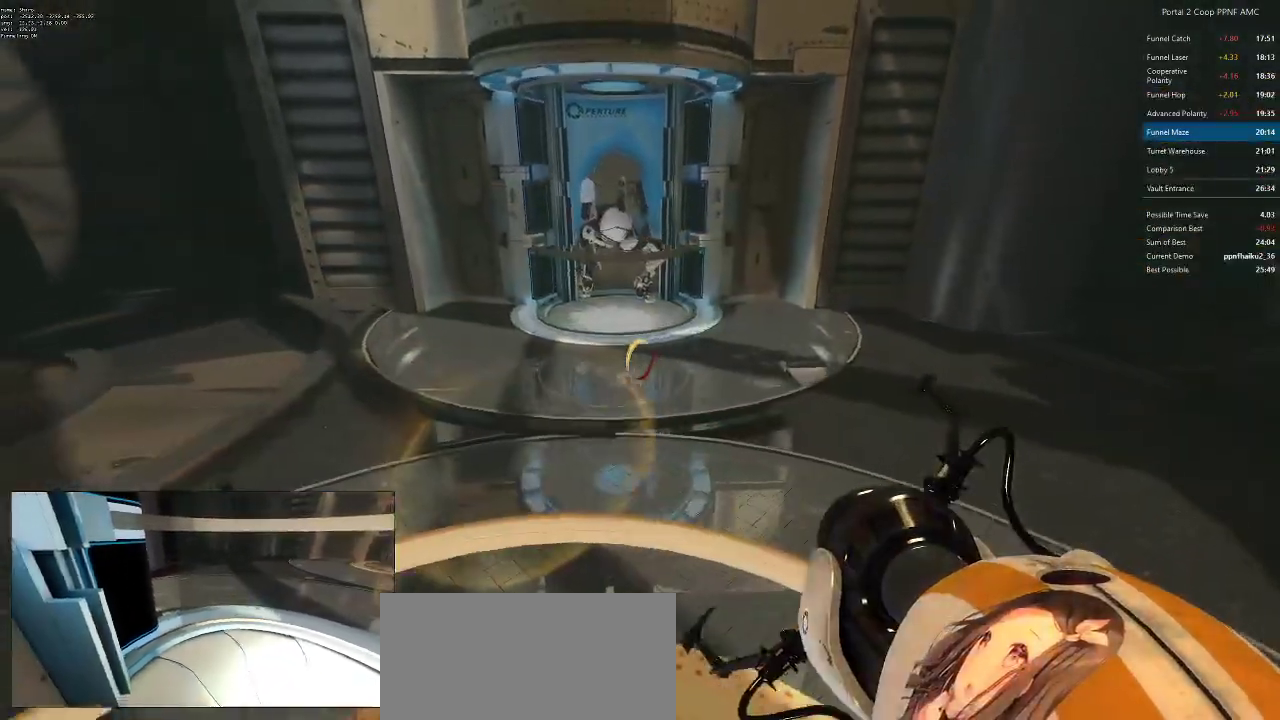
{"keys": [], "mouse": [], "events": [[84, "a", "up"], [367, "d", "down"], [451, "d", "up"]]}